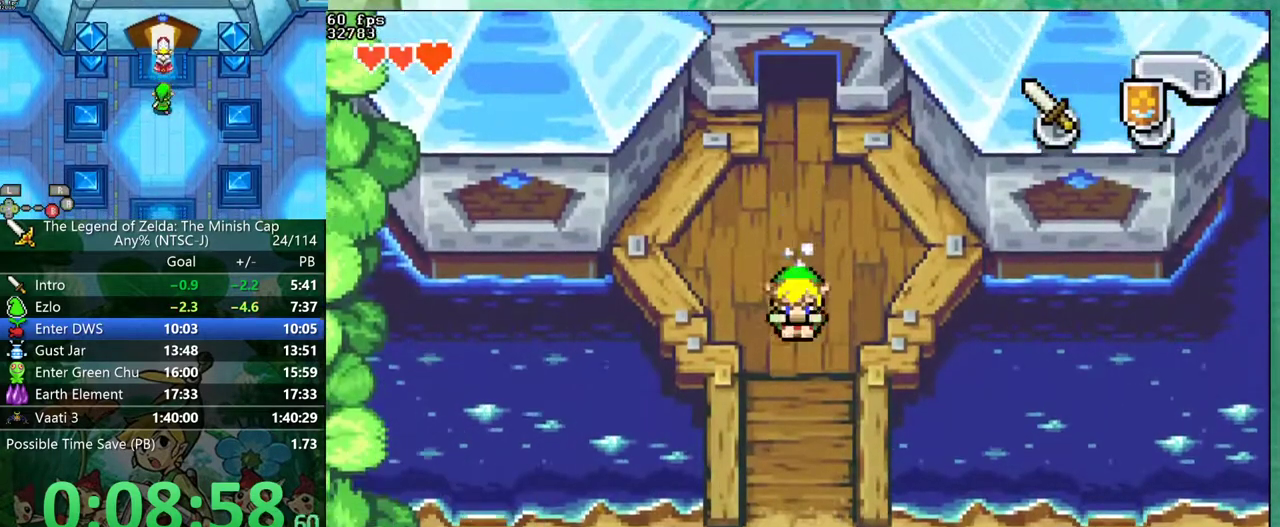
Gameplay with a controller (Nintendo layout); each line is a JSON object with the inputs held at the frame after it. "events" lists button and stick changes between this image and that frame as [ms after this image, input, new state], when the widget could be followed in between. Not read: L3 R3.
{"buttons": ["DPAD_RIGHT"]}
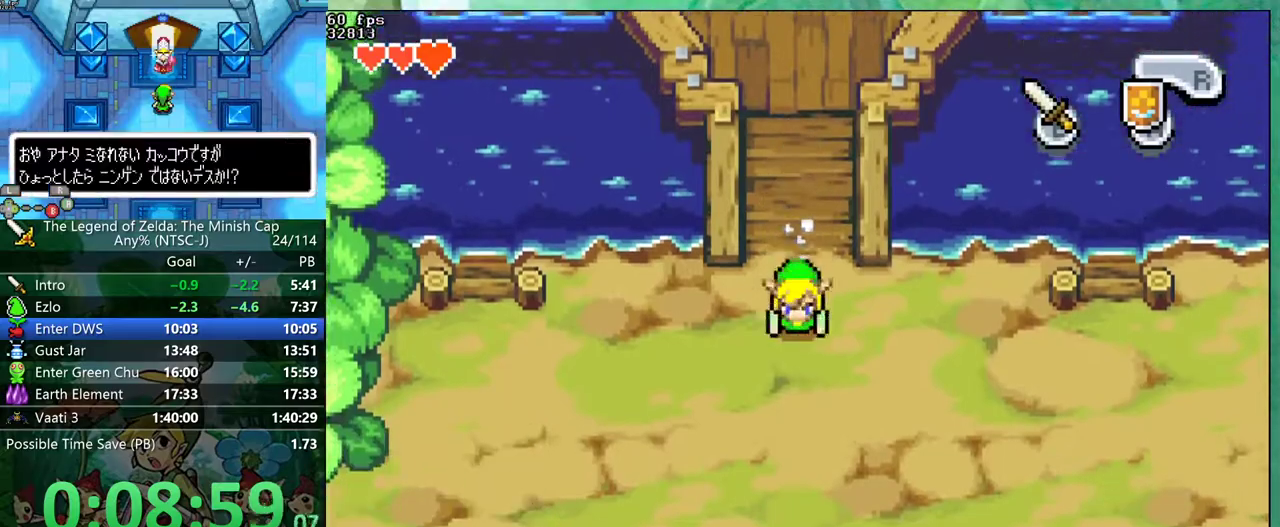
{"buttons": ["DPAD_DOWN", "DPAD_RIGHT"]}
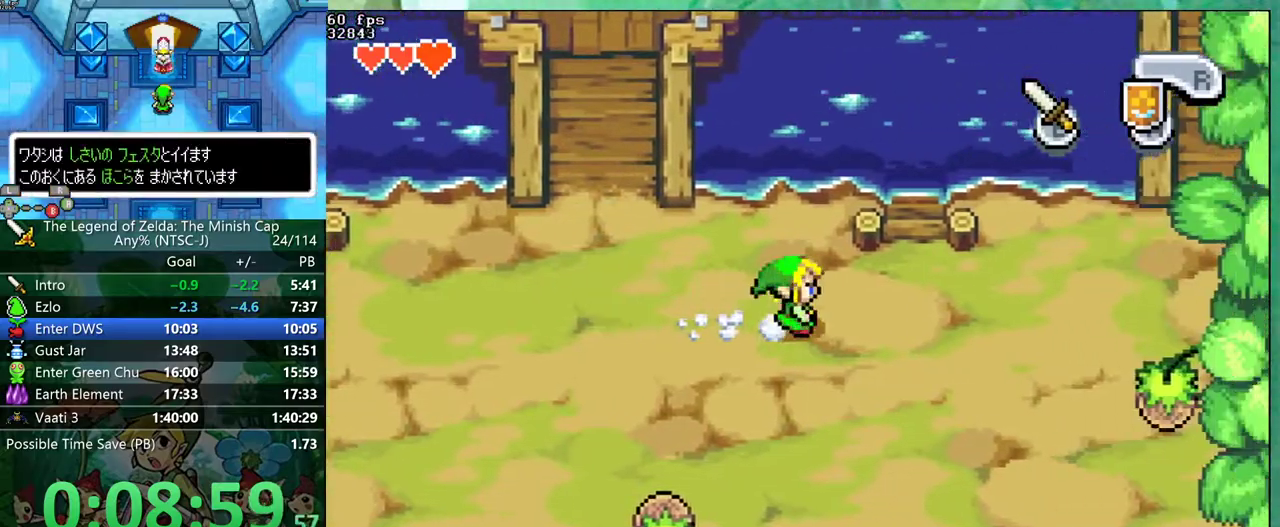
{"buttons": ["DPAD_DOWN"], "events": [[100, "R1", "down"], [233, "R1", "up"], [367, "DPAD_RIGHT", "up"]]}
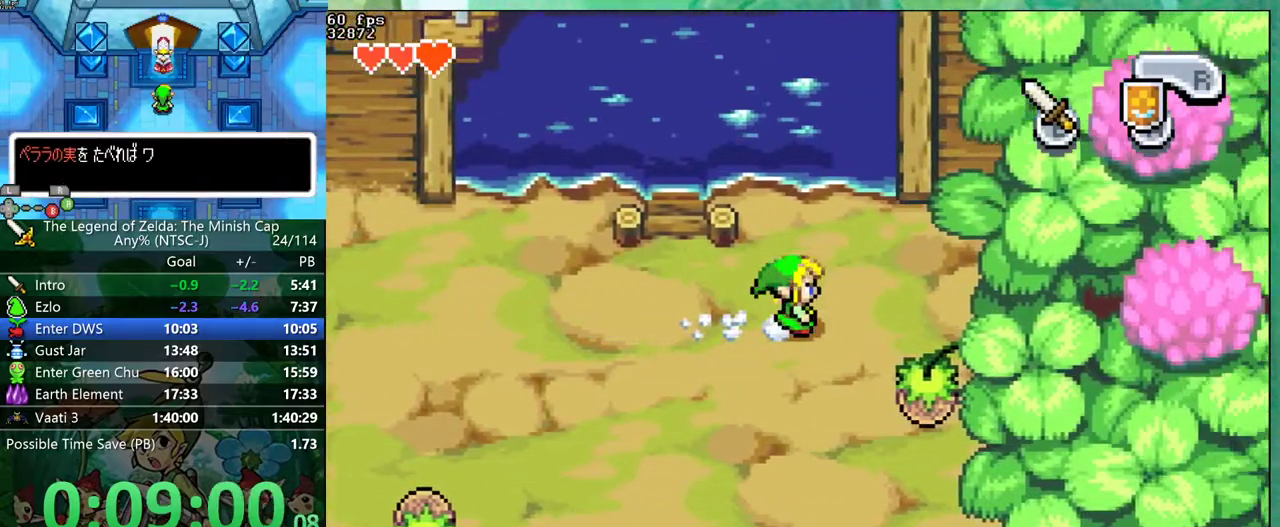
{"buttons": ["DPAD_DOWN", "DPAD_LEFT"], "events": [[83, "R1", "down"], [183, "DPAD_LEFT", "down"], [200, "R1", "up"]]}
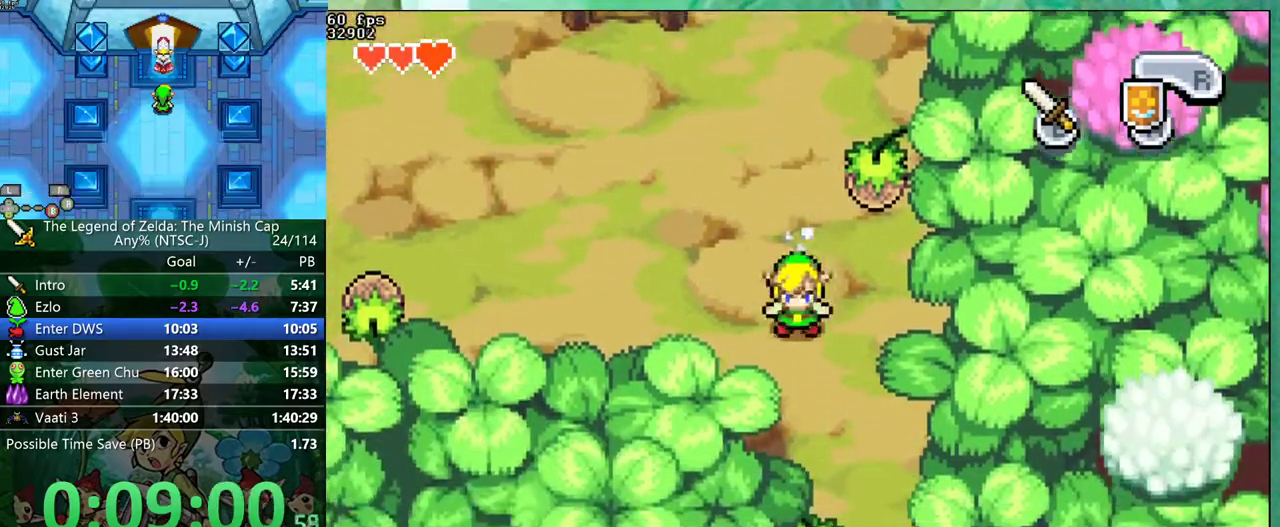
{"buttons": ["DPAD_DOWN", "DPAD_LEFT"], "events": [[67, "R1", "down"], [167, "R1", "up"]]}
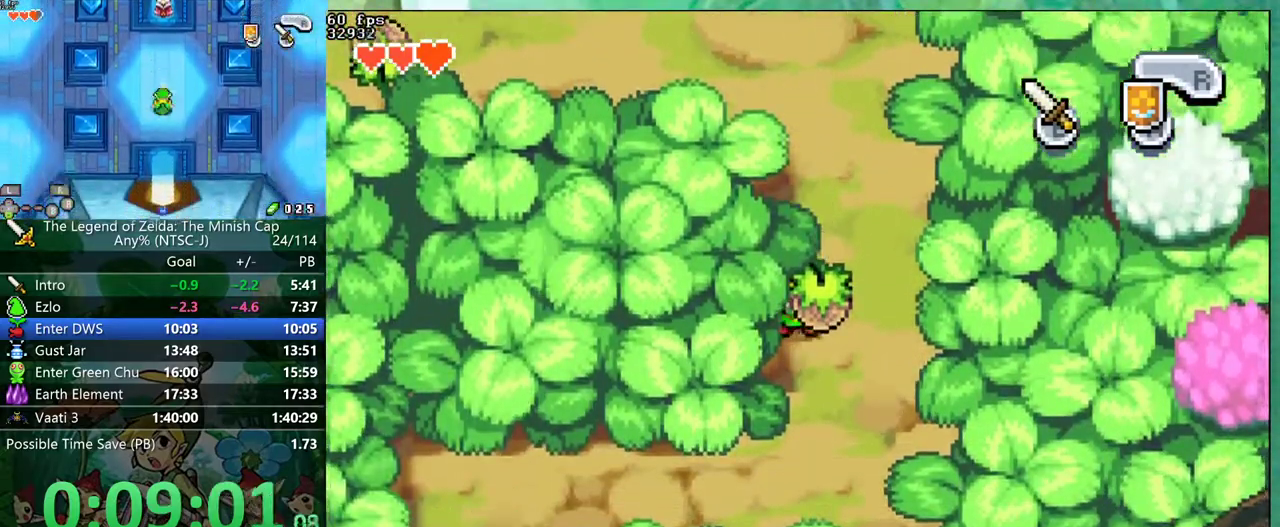
{"buttons": ["R1", "DPAD_LEFT"]}
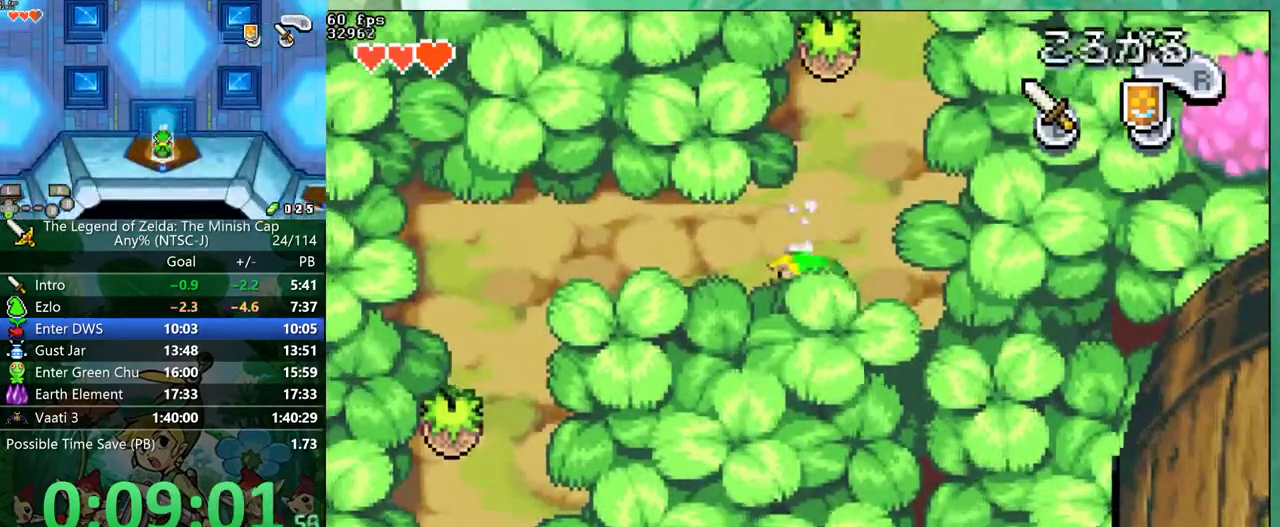
{"buttons": ["DPAD_DOWN", "DPAD_LEFT"]}
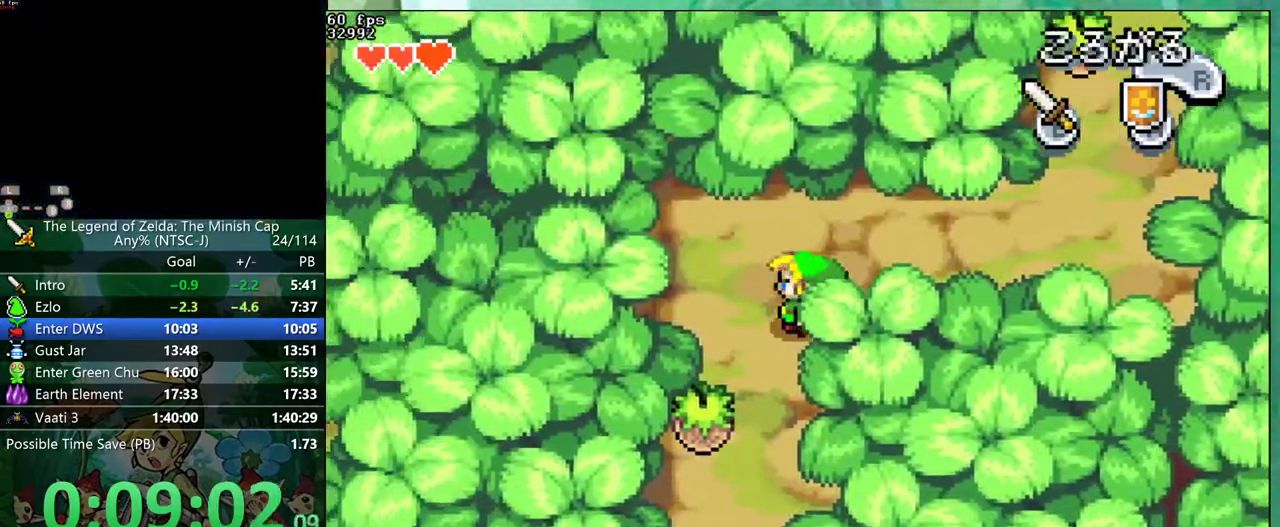
{"buttons": ["R1", "DPAD_DOWN"], "events": [[17, "DPAD_LEFT", "up"], [33, "R1", "down"], [117, "R1", "up"], [317, "DPAD_LEFT", "down"], [433, "DPAD_LEFT", "up"], [483, "R1", "down"]]}
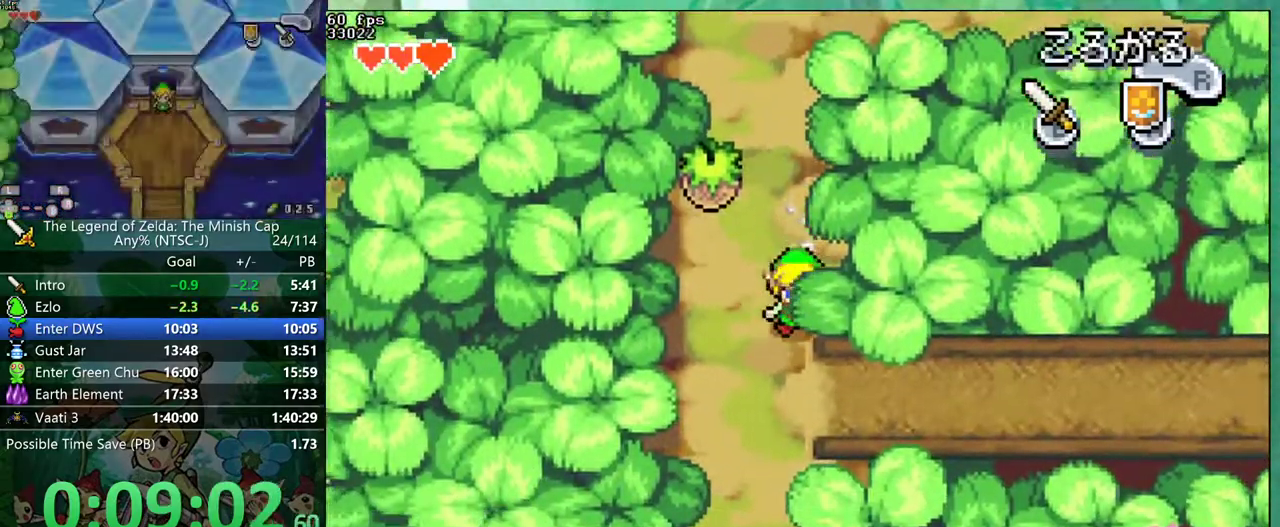
{"buttons": ["DPAD_RIGHT"]}
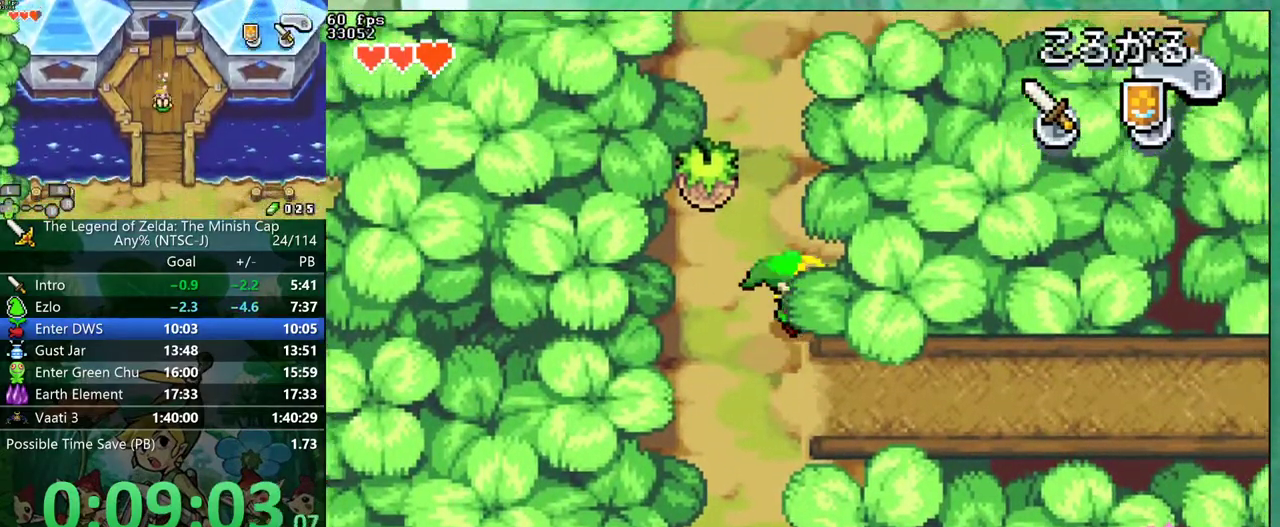
{"buttons": ["DPAD_LEFT"], "events": [[133, "DPAD_RIGHT", "up"], [433, "DPAD_LEFT", "down"]]}
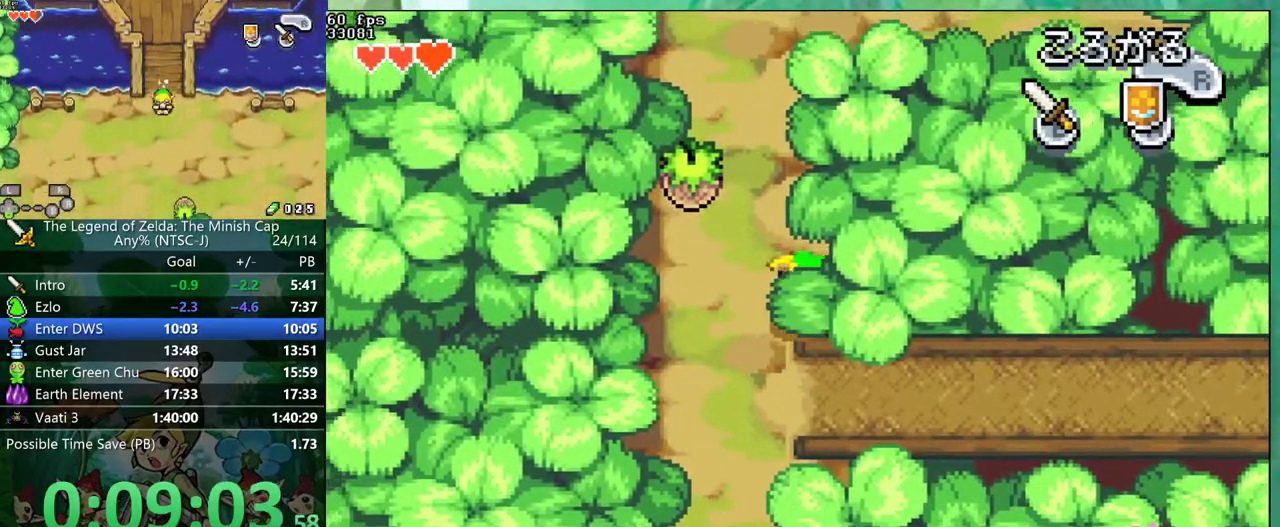
{"buttons": ["DPAD_DOWN", "DPAD_RIGHT"]}
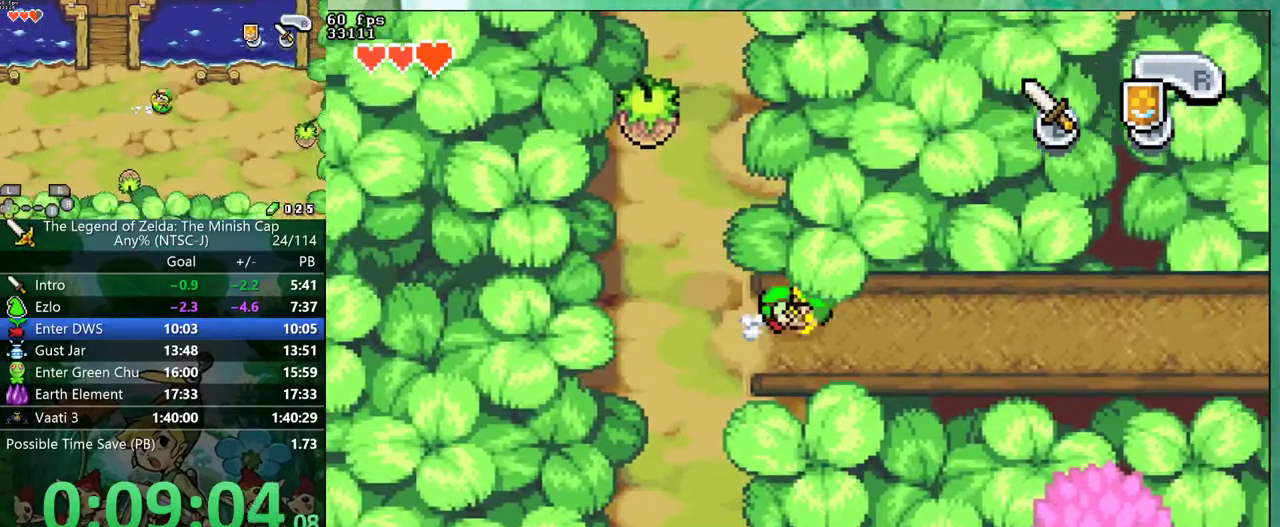
{"buttons": ["DPAD_DOWN", "DPAD_RIGHT"], "events": [[400, "R1", "down"], [500, "R1", "up"]]}
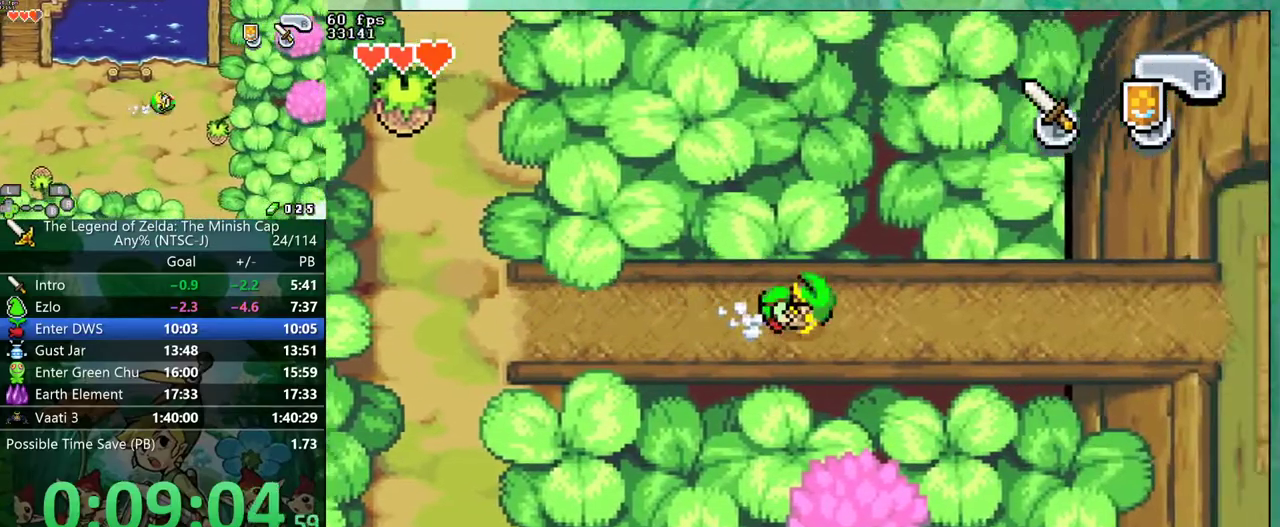
{"buttons": ["DPAD_DOWN", "DPAD_RIGHT"], "events": [[383, "R1", "down"], [450, "R1", "up"]]}
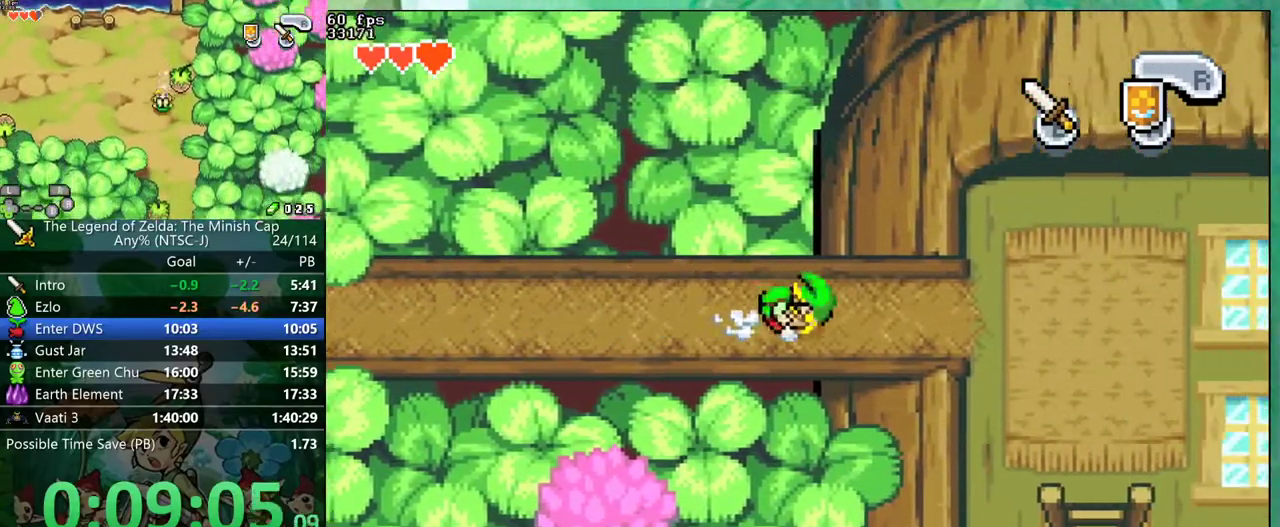
{"buttons": ["DPAD_RIGHT"]}
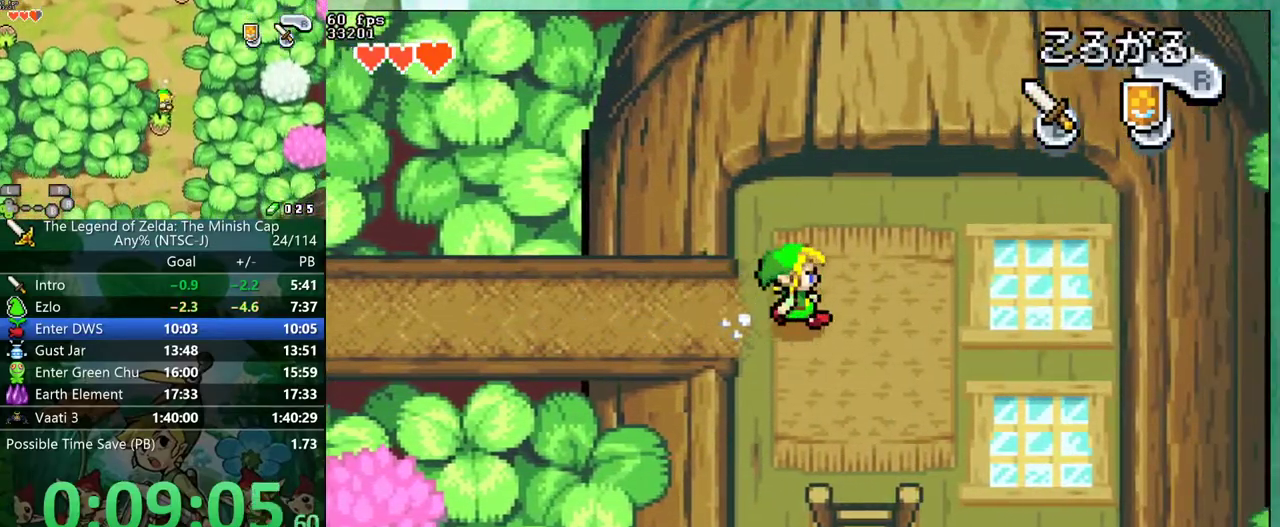
{"buttons": ["DPAD_DOWN"]}
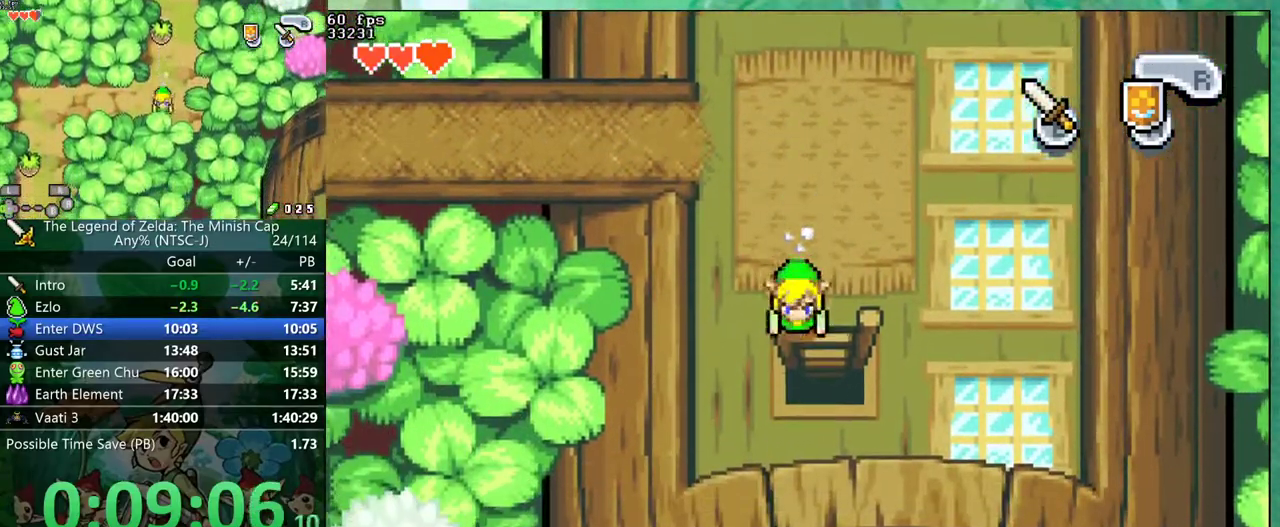
{"buttons": ["DPAD_DOWN"], "events": []}
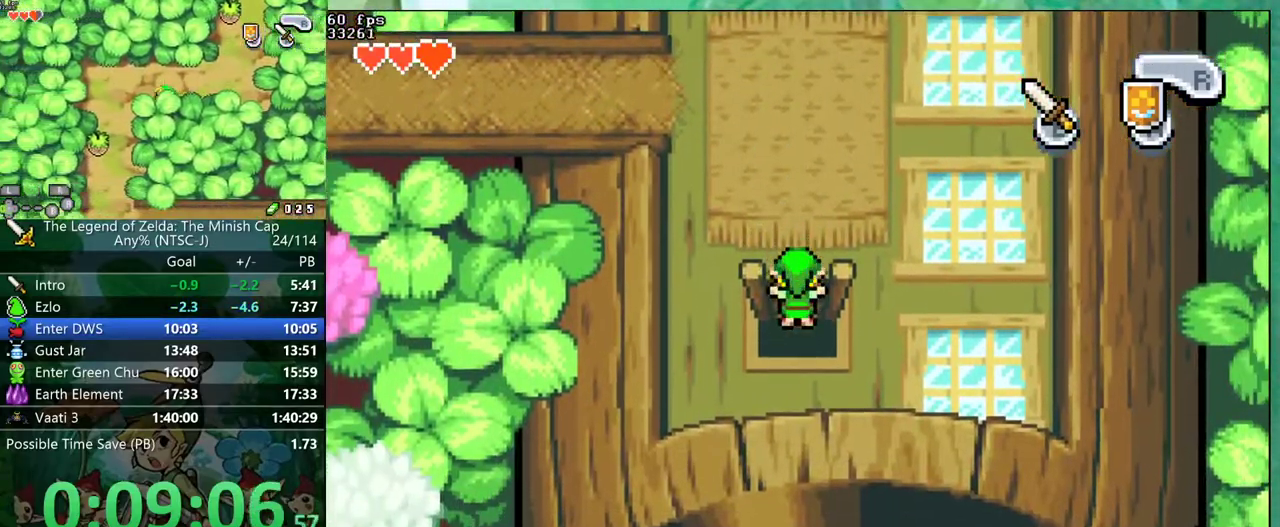
{"buttons": ["DPAD_RIGHT"]}
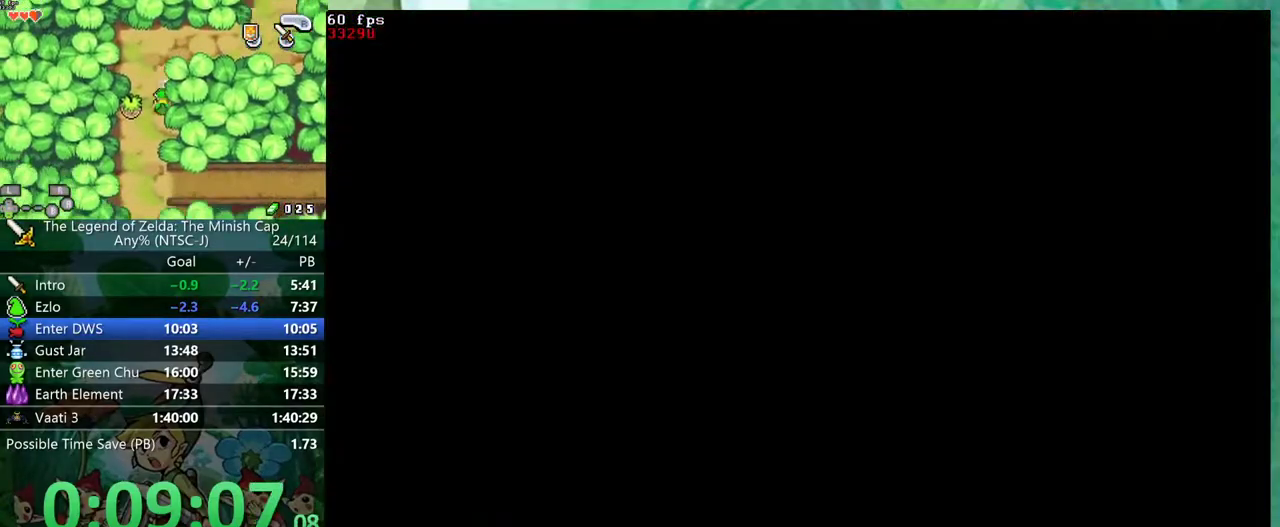
{"buttons": ["DPAD_RIGHT"], "events": []}
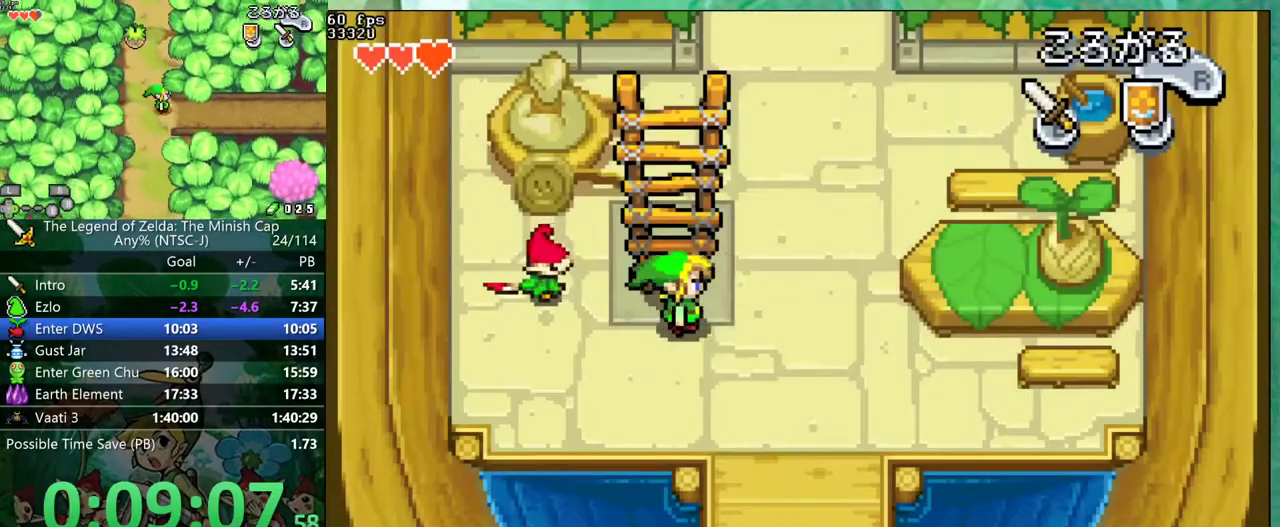
{"buttons": ["DPAD_UP", "DPAD_RIGHT"], "events": [[83, "DPAD_UP", "down"], [117, "DPAD_RIGHT", "up"], [150, "R1", "down"], [217, "DPAD_RIGHT", "down"], [217, "R1", "up"]]}
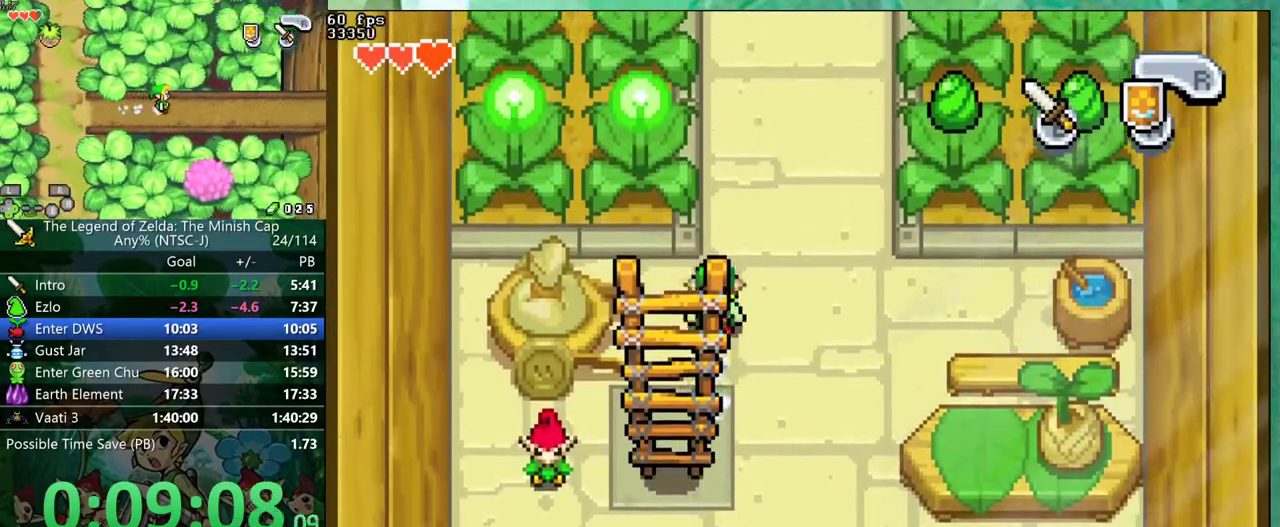
{"buttons": ["DPAD_UP"], "events": [[167, "R1", "down"], [217, "R1", "up"], [350, "DPAD_RIGHT", "up"]]}
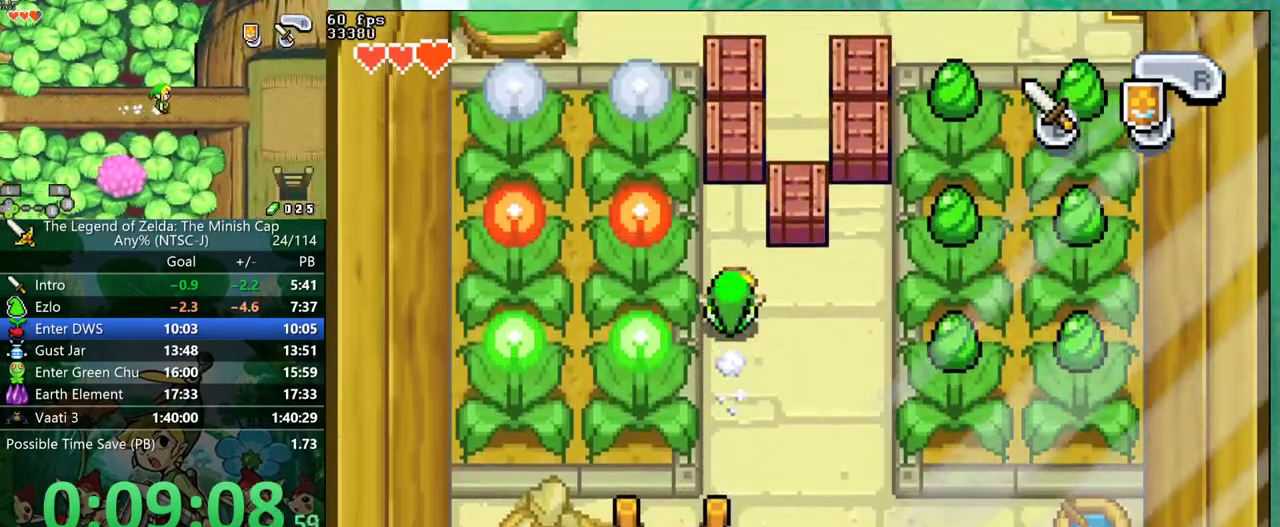
{"buttons": ["DPAD_RIGHT"], "events": [[133, "DPAD_RIGHT", "down"], [167, "DPAD_UP", "up"]]}
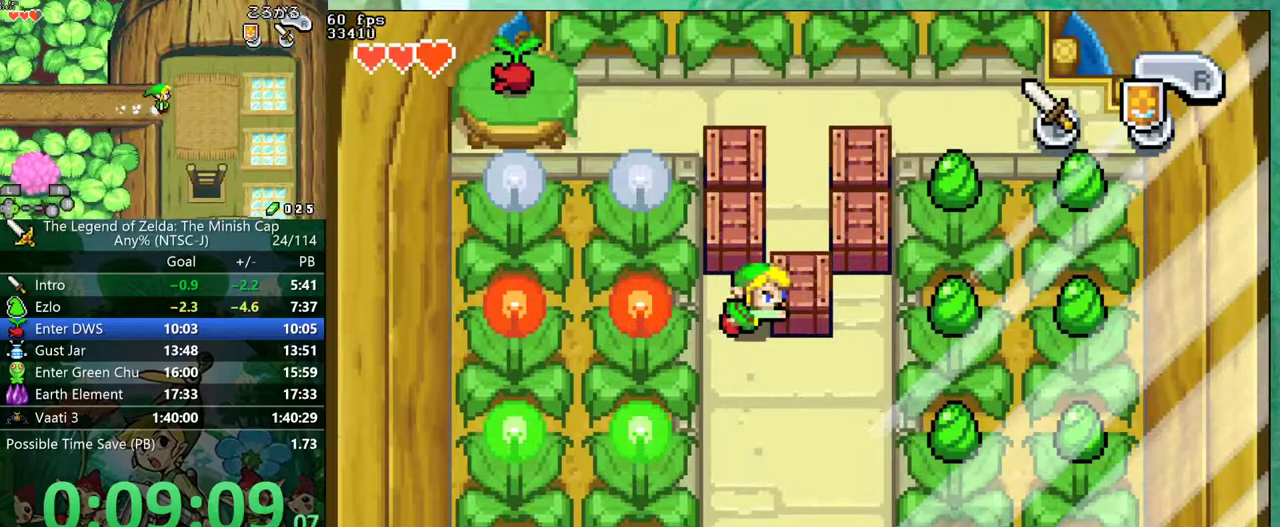
{"buttons": ["DPAD_UP"], "events": [[33, "DPAD_UP", "down"], [50, "DPAD_RIGHT", "up"]]}
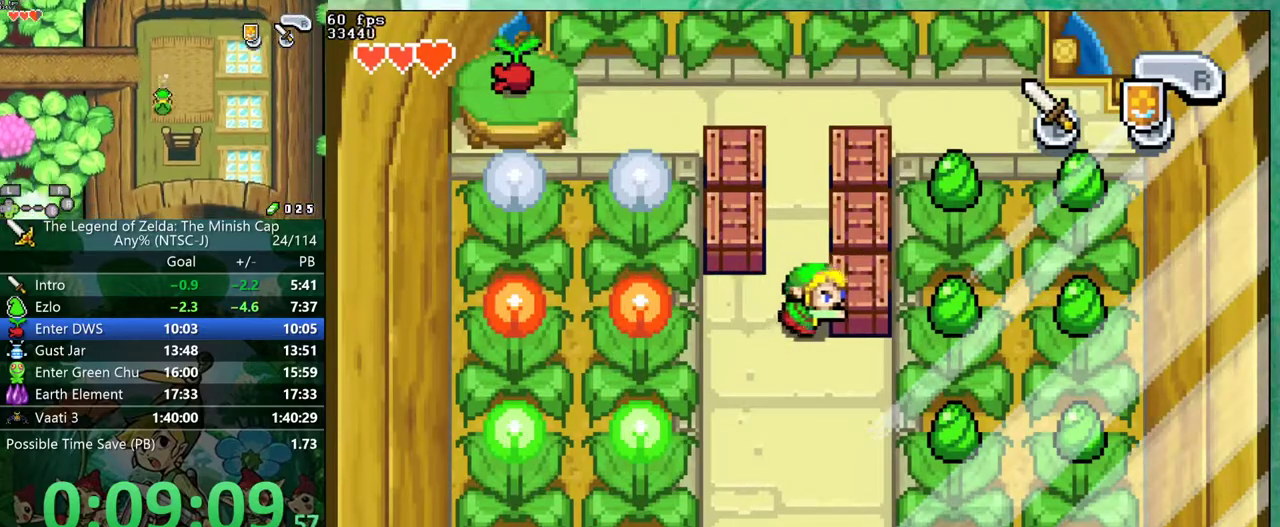
{"buttons": ["DPAD_LEFT"], "events": [[50, "R1", "down"], [167, "R1", "up"], [333, "DPAD_LEFT", "down"], [350, "DPAD_UP", "up"]]}
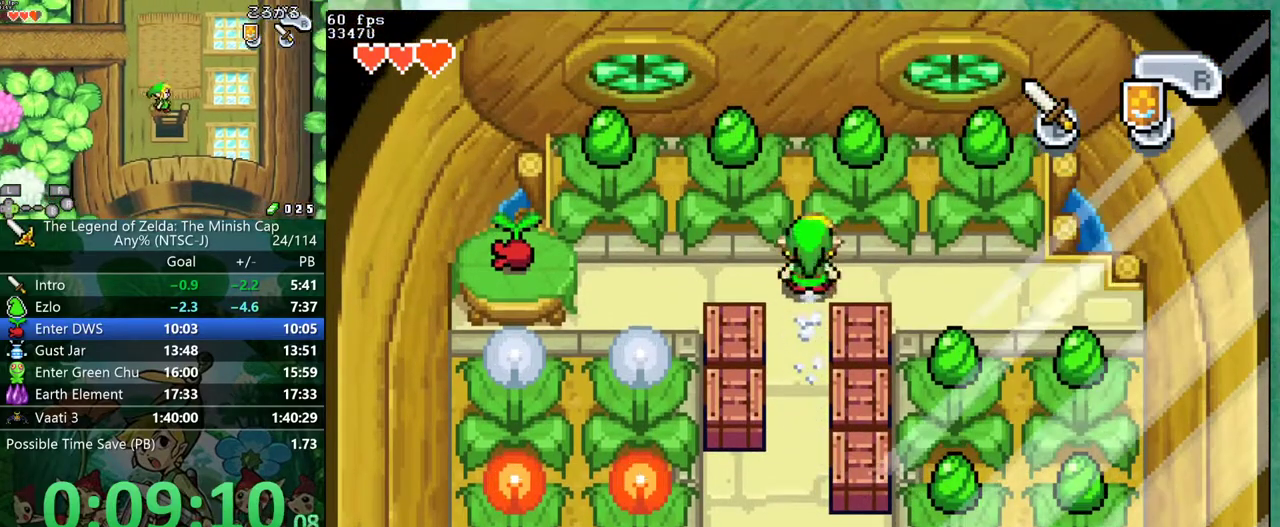
{"buttons": [], "events": [[33, "R1", "down"], [133, "R1", "up"], [400, "DPAD_LEFT", "up"]]}
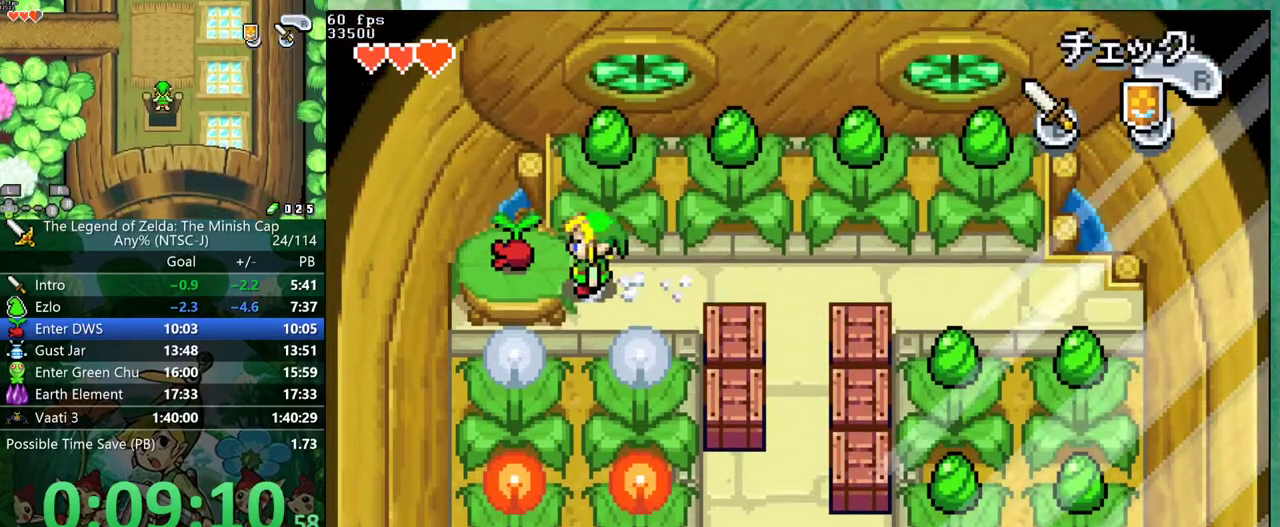
{"buttons": ["B", "DPAD_RIGHT"], "events": [[217, "B", "down"], [300, "DPAD_LEFT", "down"], [367, "DPAD_UP", "down"], [417, "DPAD_LEFT", "up"], [417, "DPAD_UP", "up"], [450, "DPAD_RIGHT", "down"]]}
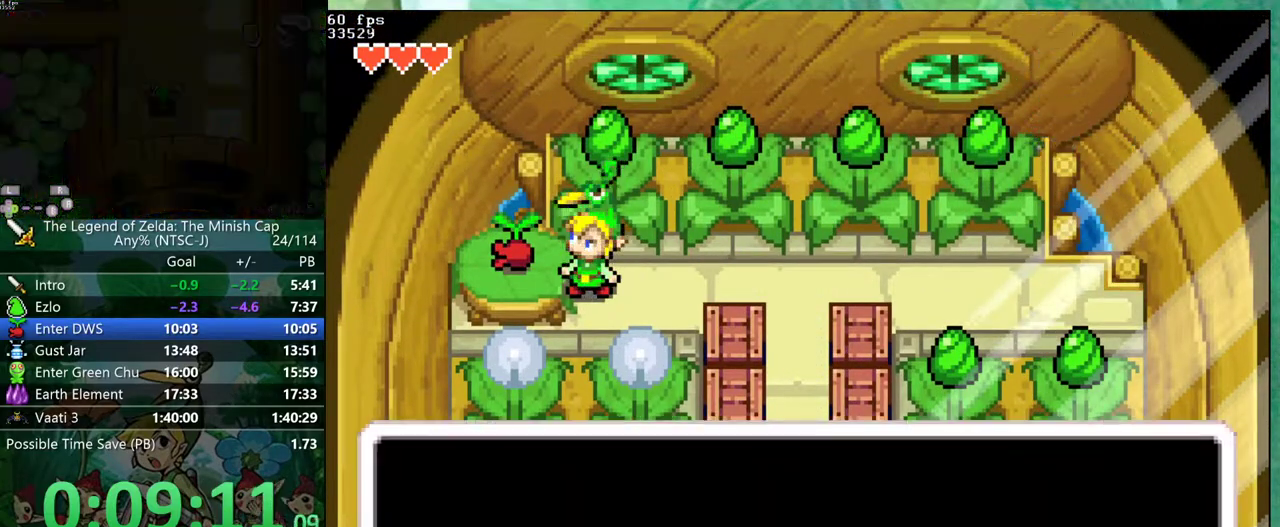
{"buttons": ["B", "DPAD_RIGHT"], "events": [[17, "DPAD_RIGHT", "up"], [50, "DPAD_UP", "down"], [100, "DPAD_UP", "up"], [200, "A", "down"], [250, "A", "up"], [283, "R1", "down"], [300, "DPAD_RIGHT", "down"], [333, "R1", "up"], [350, "DPAD_RIGHT", "up"], [367, "A", "down"], [417, "A", "up"], [450, "R1", "down"], [483, "DPAD_RIGHT", "down"], [500, "R1", "up"]]}
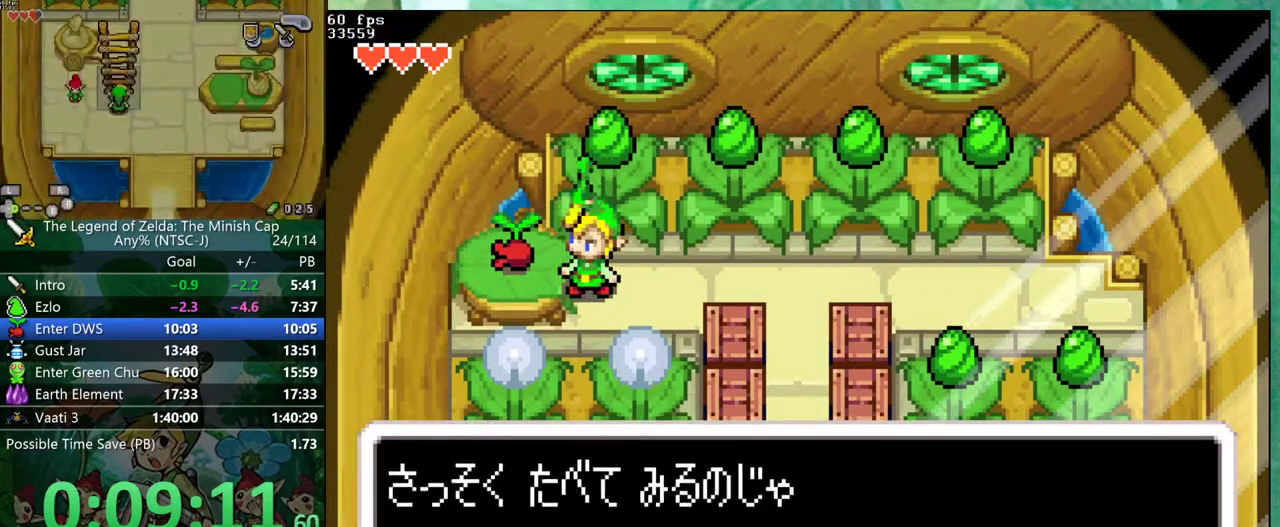
{"buttons": ["B"], "events": [[33, "A", "down"], [33, "DPAD_LEFT", "down"], [33, "DPAD_RIGHT", "up"], [83, "A", "up"], [150, "DPAD_LEFT", "up"], [167, "DPAD_RIGHT", "down"], [200, "A", "down"], [217, "DPAD_RIGHT", "up"], [250, "A", "up"]]}
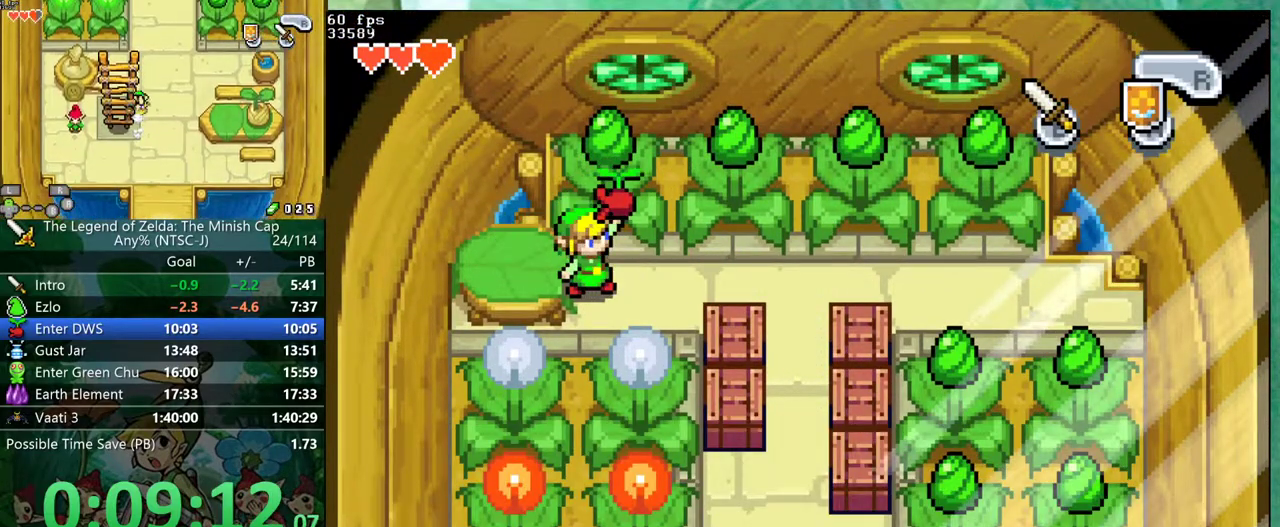
{"buttons": ["A", "B", "DPAD_UP"], "events": [[67, "DPAD_LEFT", "down"], [167, "DPAD_LEFT", "up"], [183, "DPAD_RIGHT", "down"], [250, "DPAD_RIGHT", "up"], [300, "A", "down"], [300, "DPAD_UP", "down"], [350, "A", "up"], [350, "DPAD_UP", "up"], [383, "DPAD_RIGHT", "down"], [383, "R1", "down"], [450, "DPAD_RIGHT", "up"], [450, "R1", "up"], [483, "A", "down"], [500, "DPAD_UP", "down"]]}
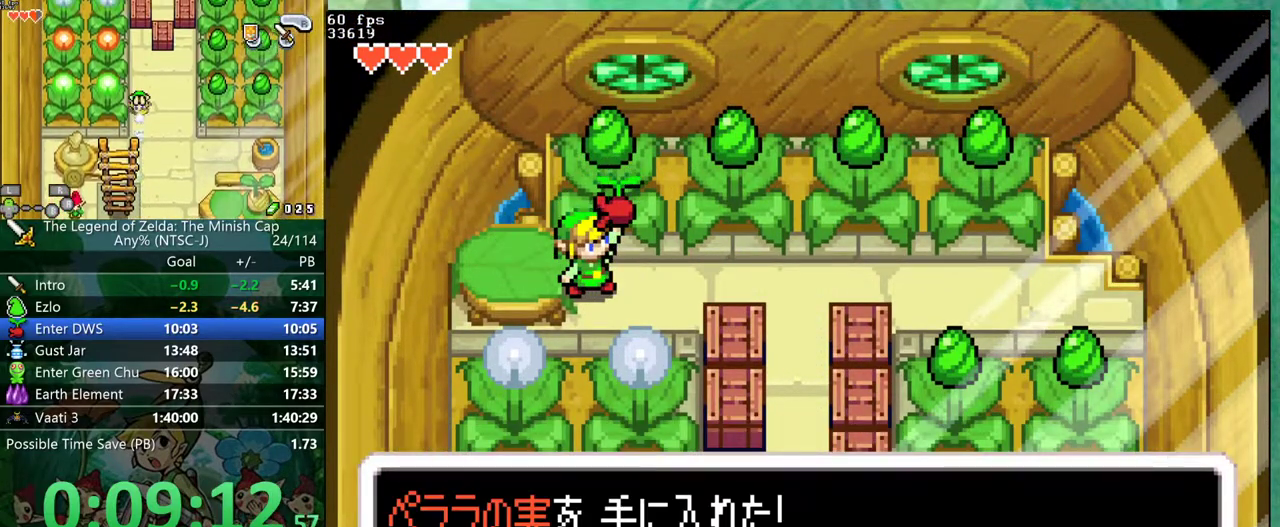
{"buttons": ["DPAD_RIGHT"]}
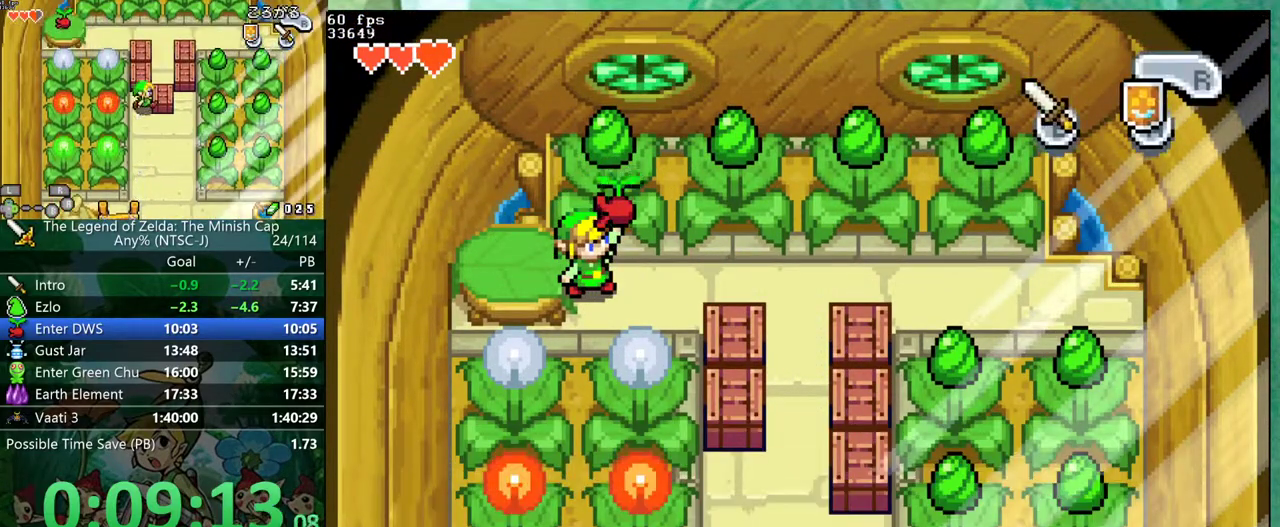
{"buttons": []}